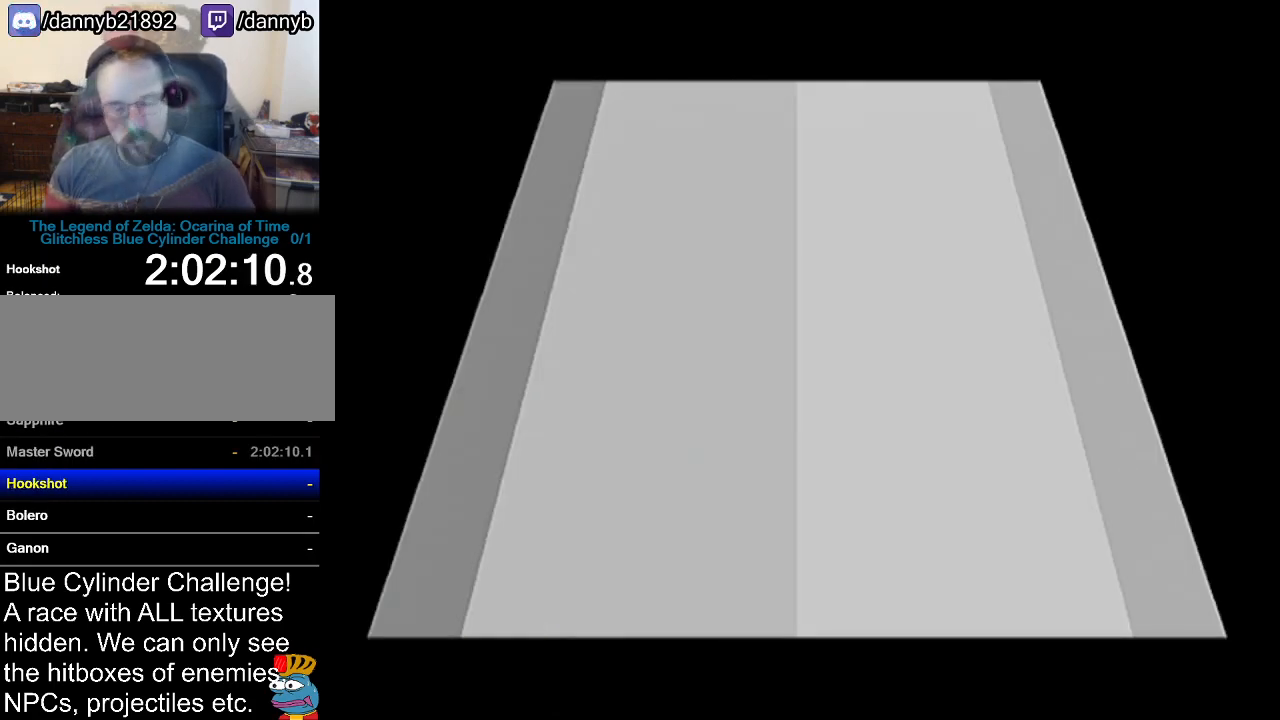
Gameplay with a controller (Nintendo layout); each line is a JSON object with the inputs held at the frame after it. "events" lists button and stick changes between this image and that frame as [ms after this image, input, new state], when the widget could be followed in between. Not read: L3 R3.
{"buttons": [], "left_stick": "center", "events": []}
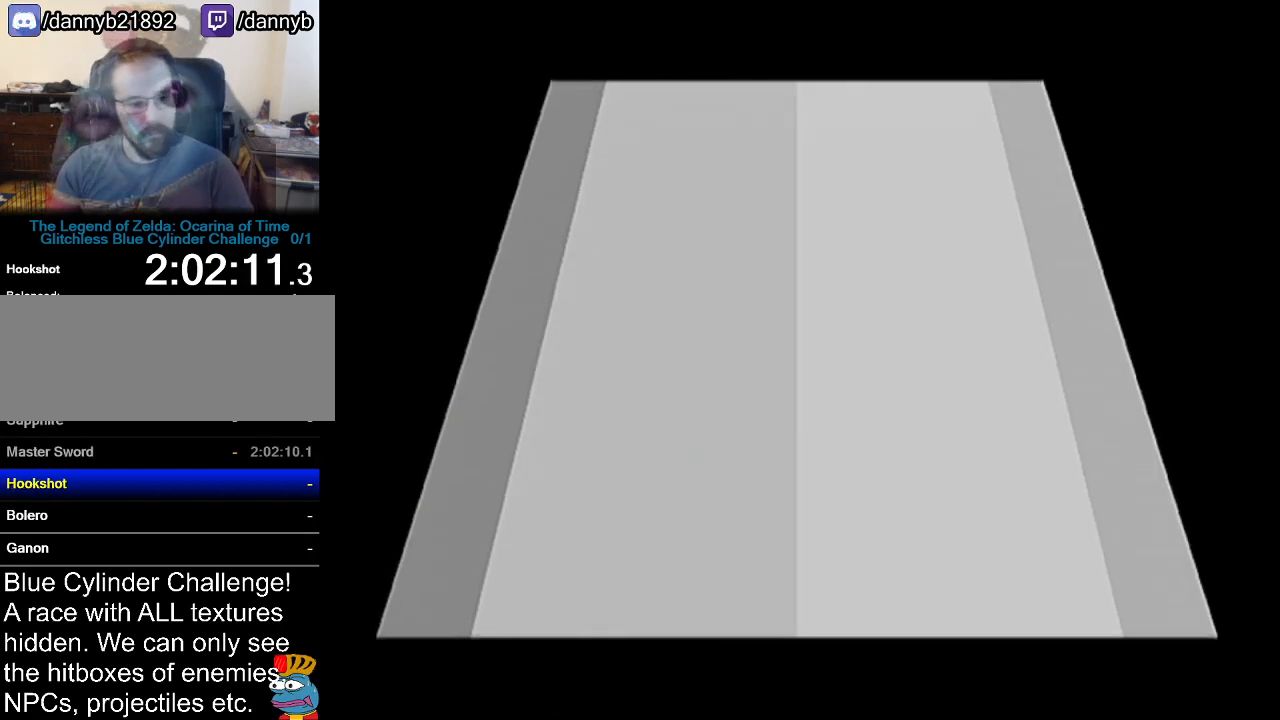
{"buttons": [], "left_stick": "center", "events": []}
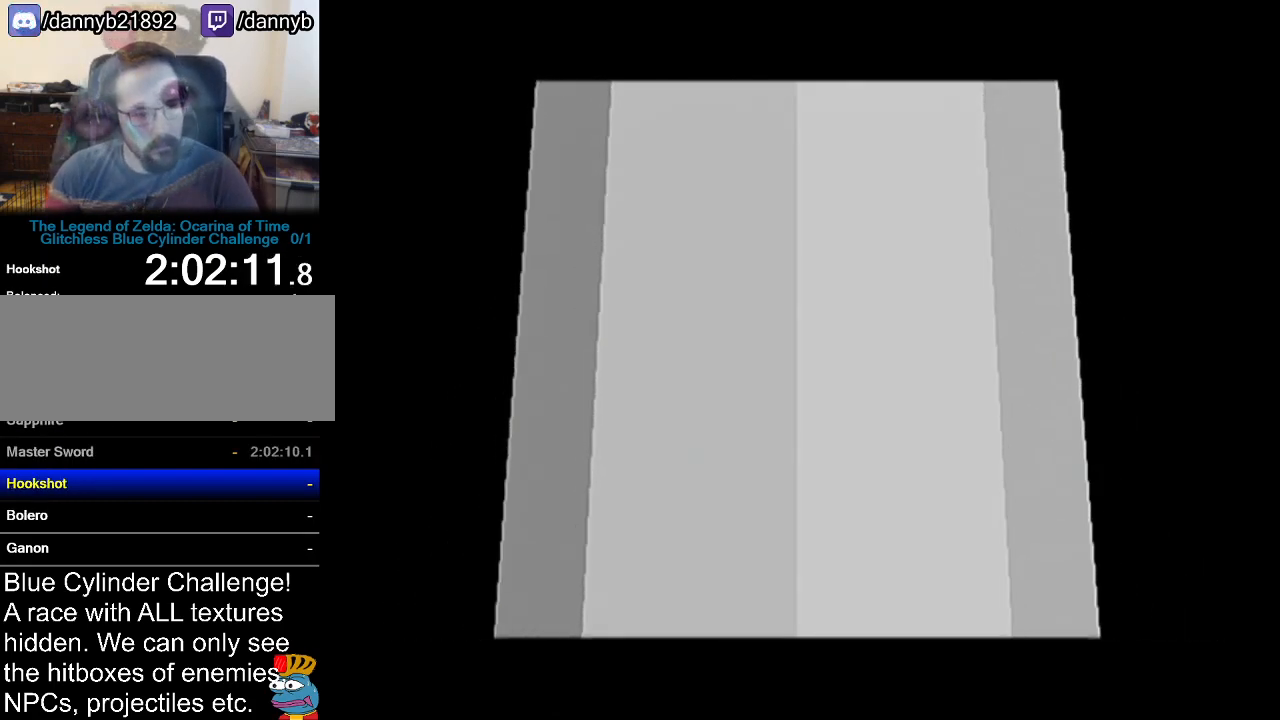
{"buttons": ["B"], "left_stick": "center", "events": [[100, "B", "down"], [117, "A", "down"], [150, "B", "up"], [217, "A", "up"], [251, "A", "down"], [284, "A", "up"], [284, "B", "down"], [351, "B", "up"], [367, "A", "down"], [467, "A", "up"], [467, "B", "down"]]}
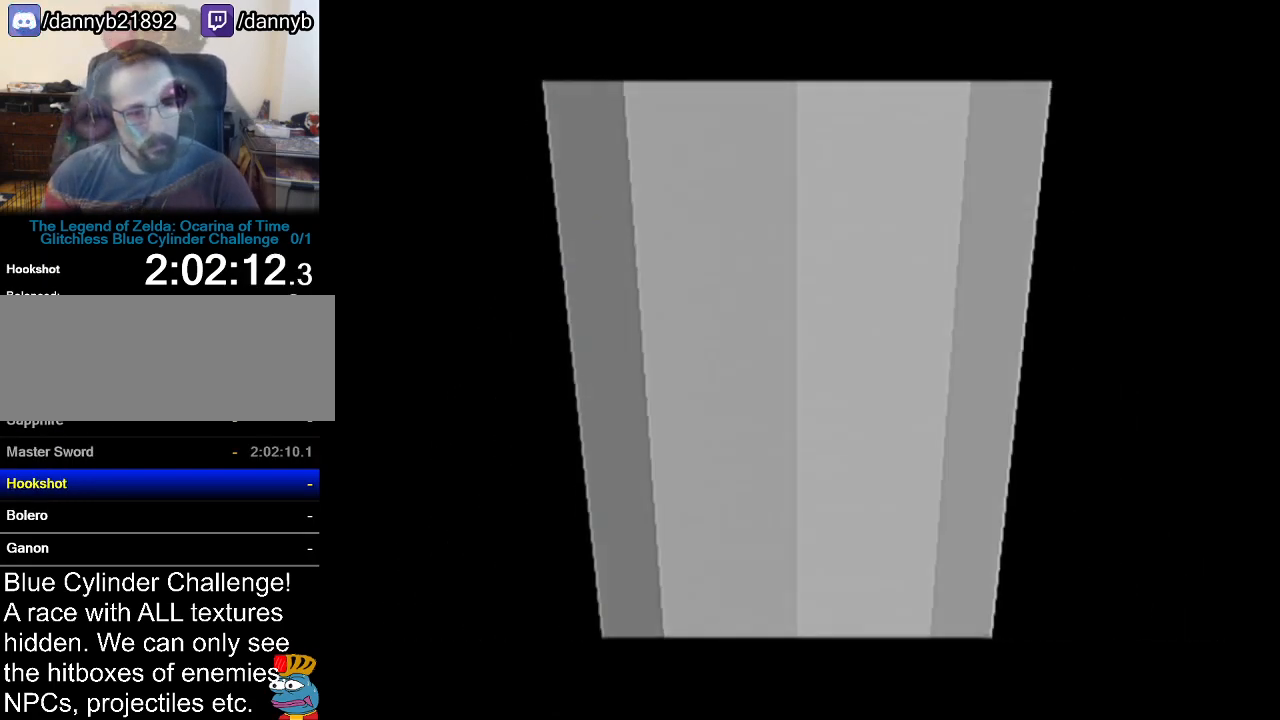
{"buttons": [], "left_stick": "center", "events": [[33, "B", "up"], [83, "A", "down"], [167, "B", "down"], [217, "A", "up"], [217, "B", "up"], [334, "A", "down"], [367, "B", "down"], [434, "B", "up"], [467, "A", "up"]]}
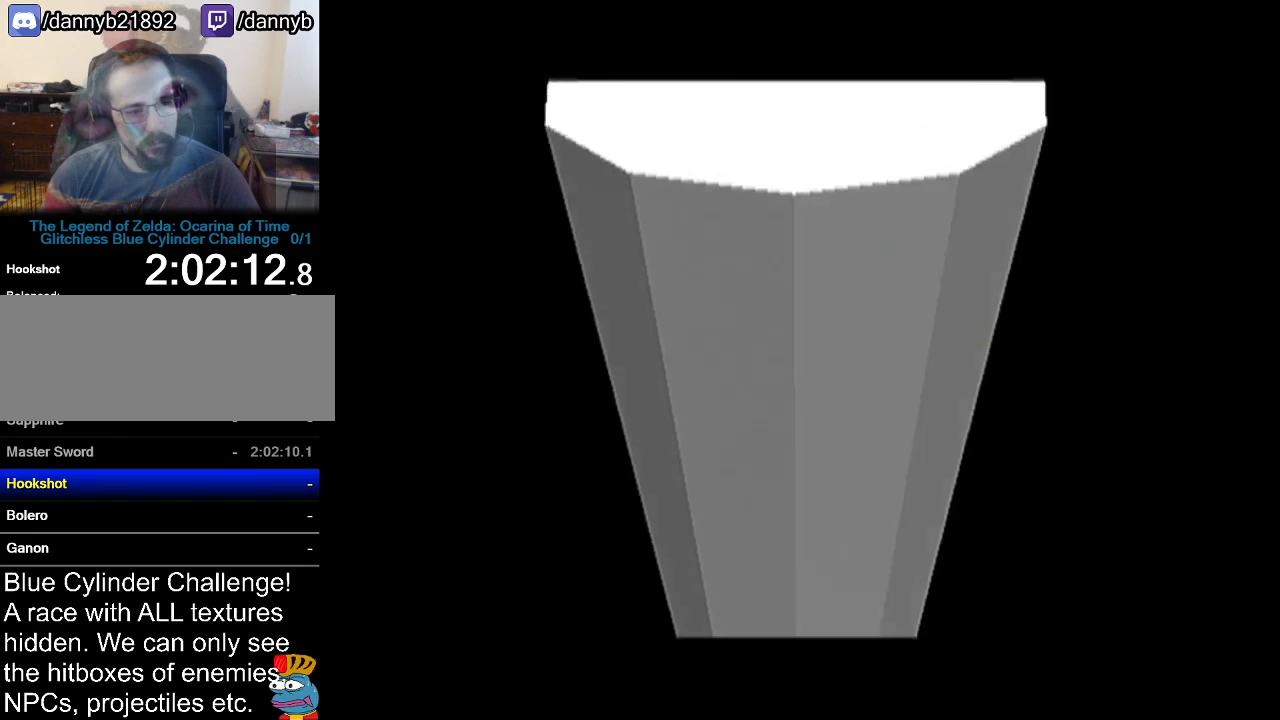
{"buttons": ["B"], "left_stick": "center", "events": [[67, "B", "down"], [84, "A", "down"], [117, "B", "up"], [184, "A", "up"], [251, "B", "down"], [351, "A", "down"], [351, "B", "up"], [434, "A", "up"], [467, "B", "down"]]}
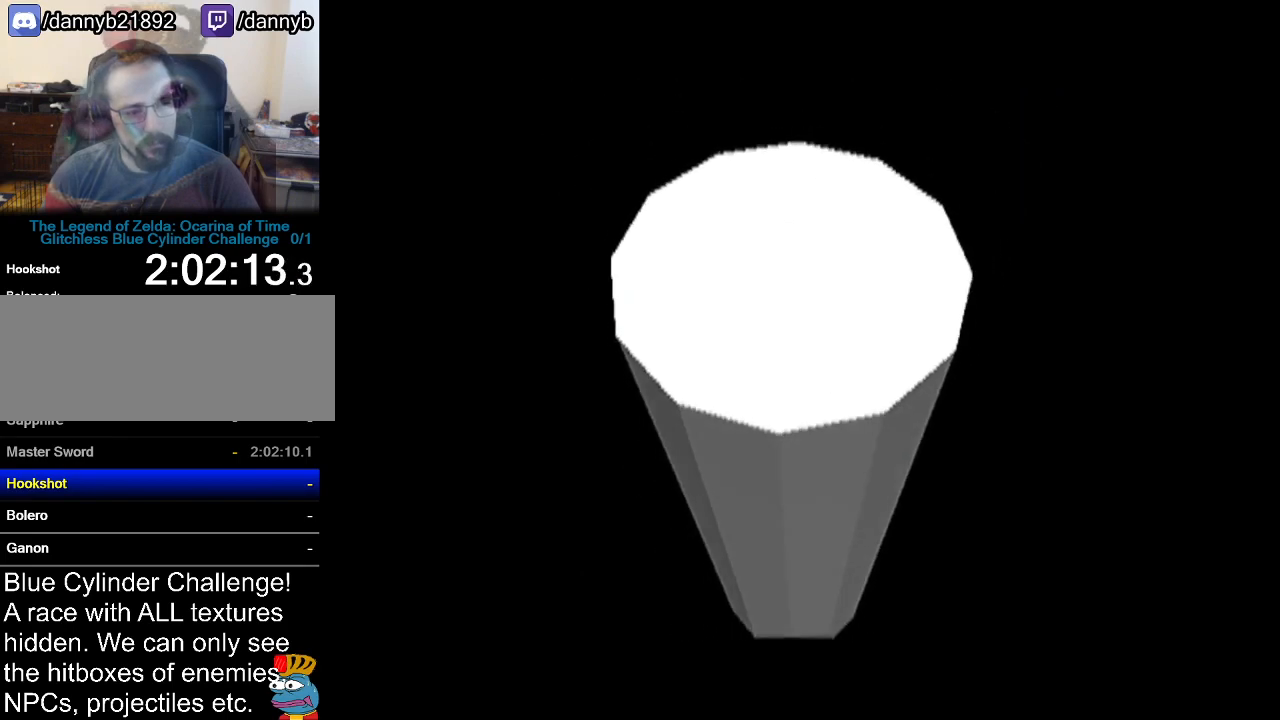
{"buttons": [], "left_stick": "center", "events": [[33, "A", "down"], [33, "B", "up"], [150, "A", "up"], [150, "B", "down"], [217, "B", "up"], [283, "A", "down"], [367, "A", "up"]]}
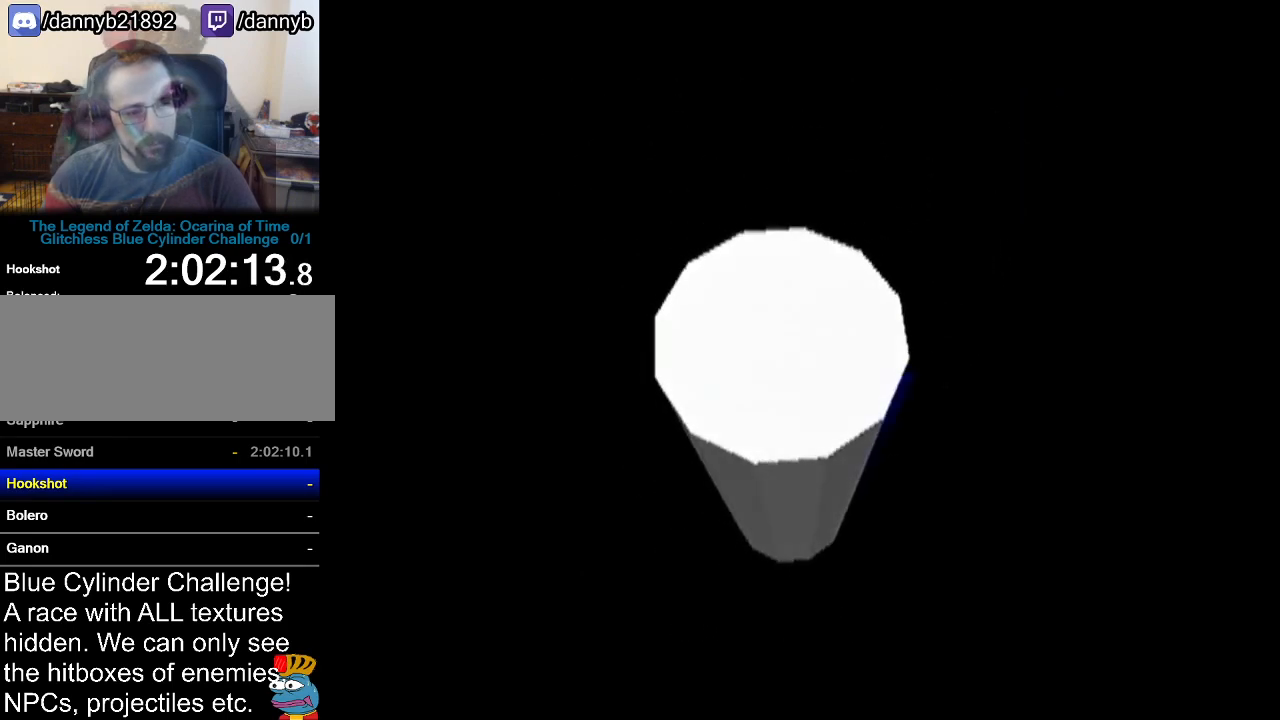
{"buttons": ["A", "B"], "left_stick": "center", "events": [[34, "A", "down"], [84, "B", "down"], [150, "A", "up"], [150, "B", "up"], [284, "A", "down"], [284, "B", "down"], [334, "B", "up"], [367, "A", "up"], [501, "A", "down"], [501, "B", "down"]]}
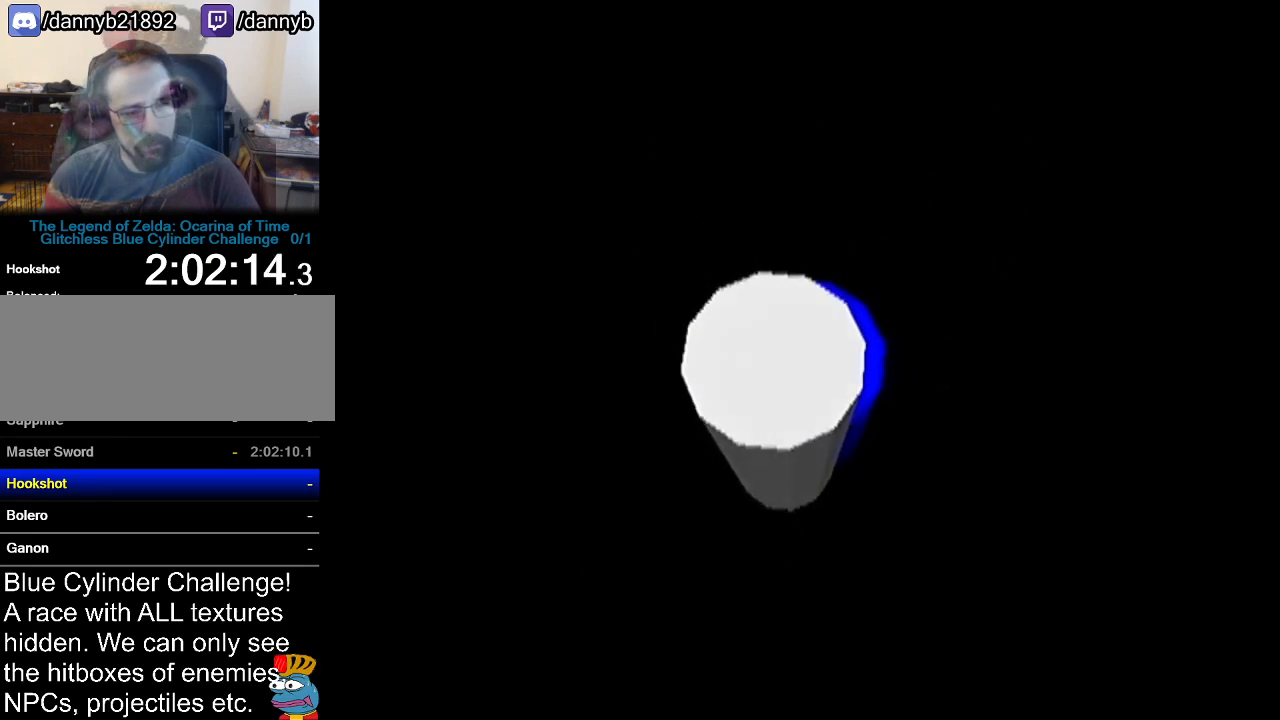
{"buttons": ["A"], "left_stick": "center", "events": [[67, "B", "up"], [117, "A", "up"], [183, "B", "down"], [250, "A", "down"], [250, "B", "up"], [350, "A", "up"], [367, "B", "down"], [434, "A", "down"], [434, "B", "up"]]}
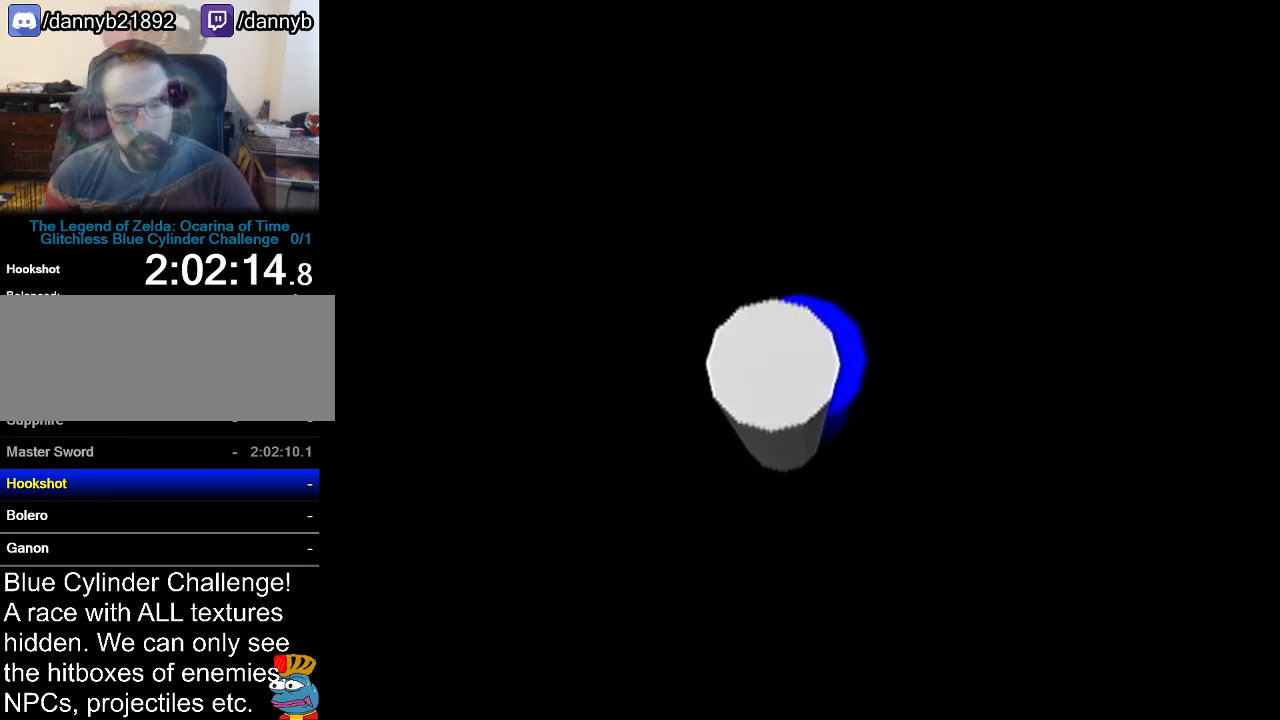
{"buttons": ["B"], "left_stick": "center", "events": [[50, "A", "up"], [50, "B", "down"], [150, "A", "down"], [150, "B", "up"], [251, "A", "up"], [301, "B", "down"], [334, "B", "up"], [401, "A", "down"], [501, "A", "up"], [501, "B", "down"]]}
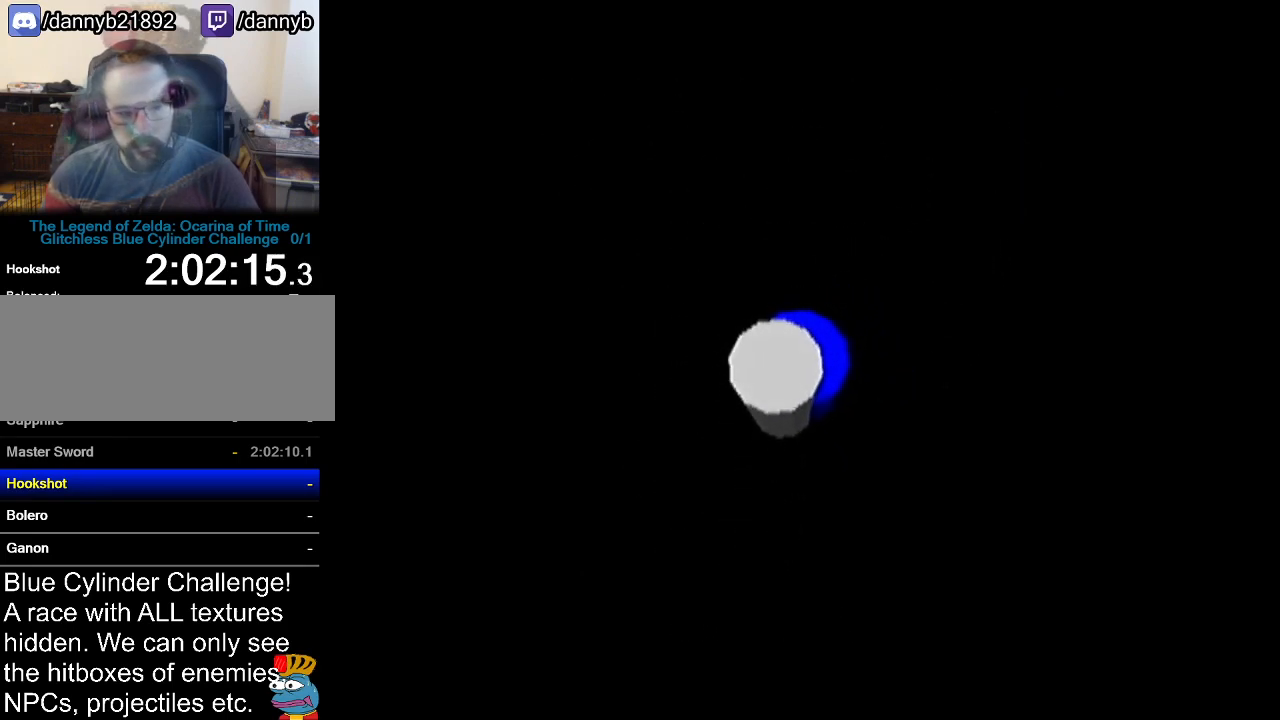
{"buttons": [], "left_stick": "center", "events": [[50, "B", "up"], [117, "A", "down"], [150, "B", "down"], [250, "A", "up"], [250, "B", "up"], [367, "A", "down"], [367, "B", "down"], [467, "B", "up"], [500, "A", "up"]]}
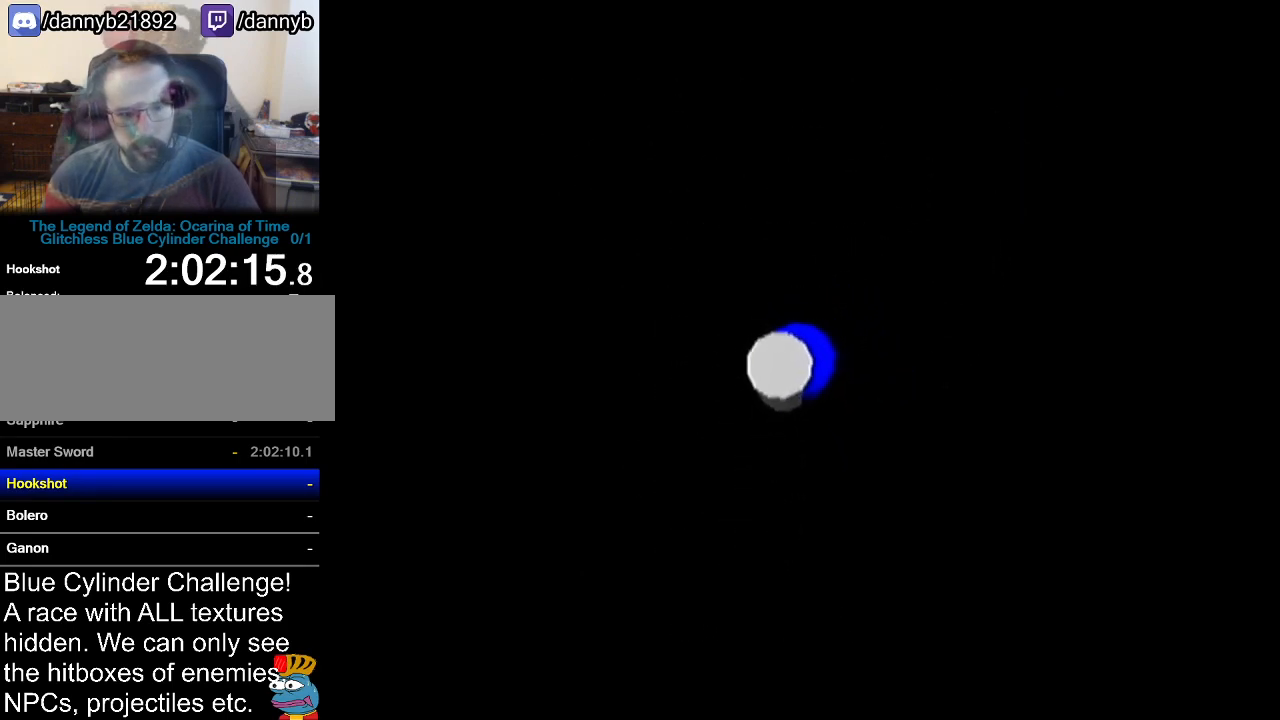
{"buttons": [], "left_stick": "center", "events": [[84, "B", "down"], [117, "A", "down"], [150, "B", "up"], [251, "A", "up"], [301, "B", "down"], [367, "B", "up"]]}
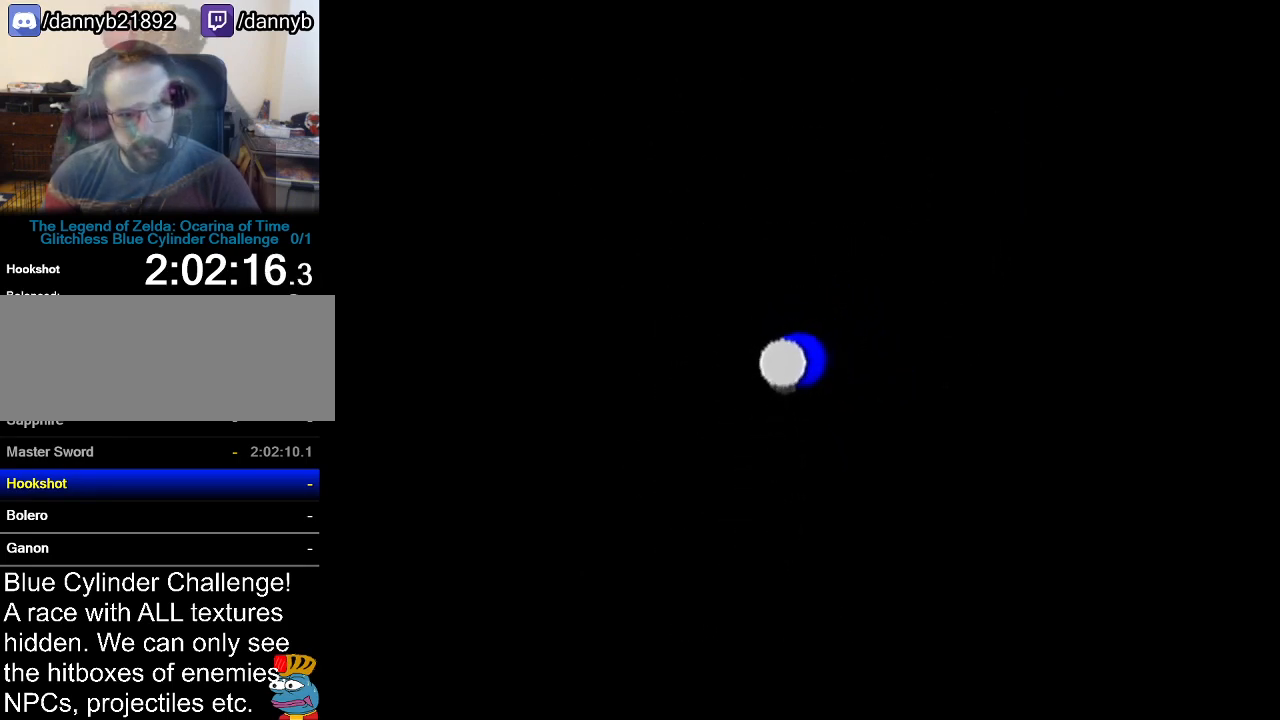
{"buttons": ["A"], "left_stick": "center", "events": [[33, "B", "down"], [117, "B", "up"], [183, "A", "down"], [250, "B", "down"], [283, "B", "up"], [300, "A", "up"], [500, "A", "down"]]}
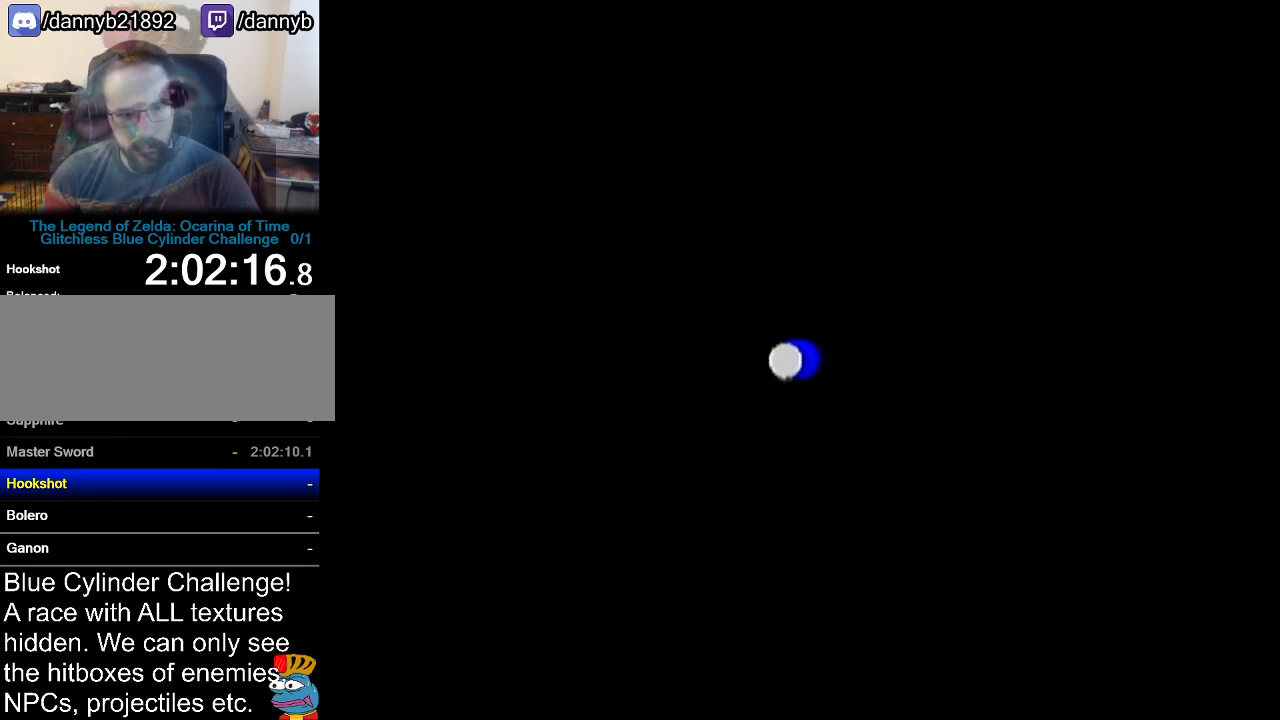
{"buttons": ["A"], "left_stick": "center", "events": [[117, "A", "up"], [117, "B", "down"], [217, "B", "up"], [251, "A", "down"], [351, "B", "down"], [367, "A", "up"], [401, "B", "up"], [501, "A", "down"]]}
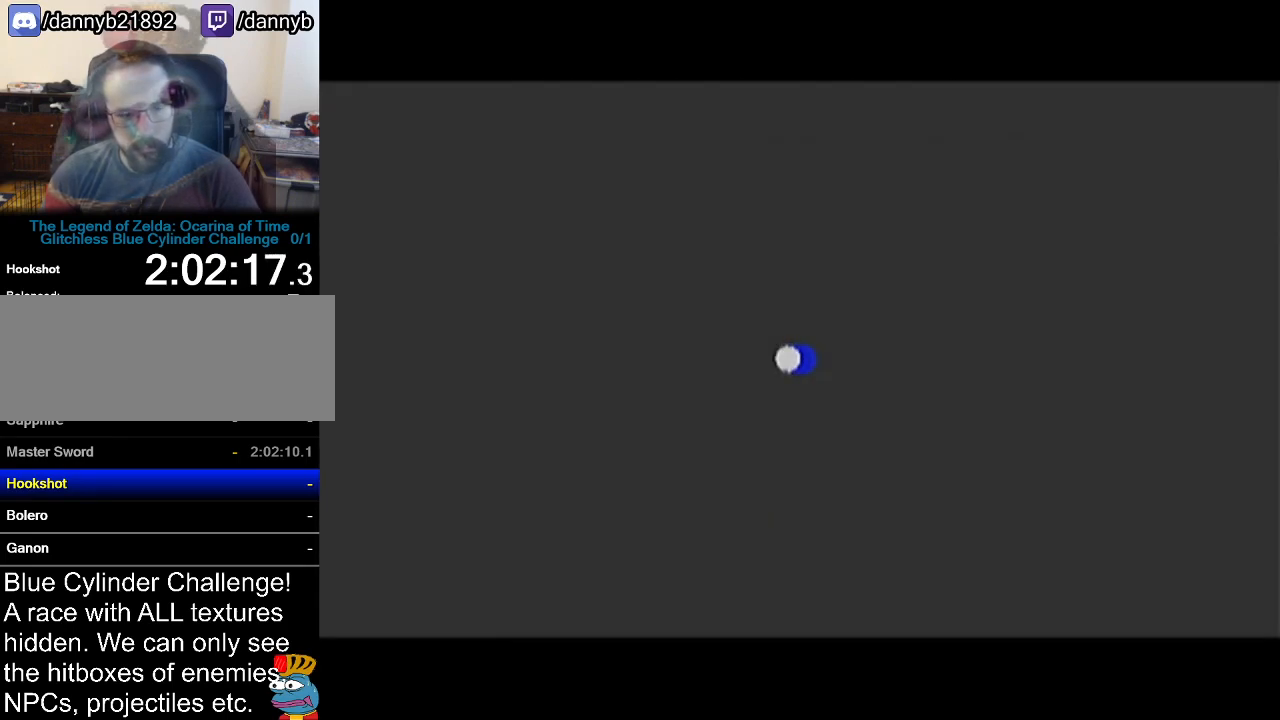
{"buttons": [], "left_stick": "center", "events": [[17, "B", "down"], [117, "A", "up"], [117, "B", "up"], [250, "B", "down"], [283, "A", "down"], [334, "B", "up"], [500, "A", "up"]]}
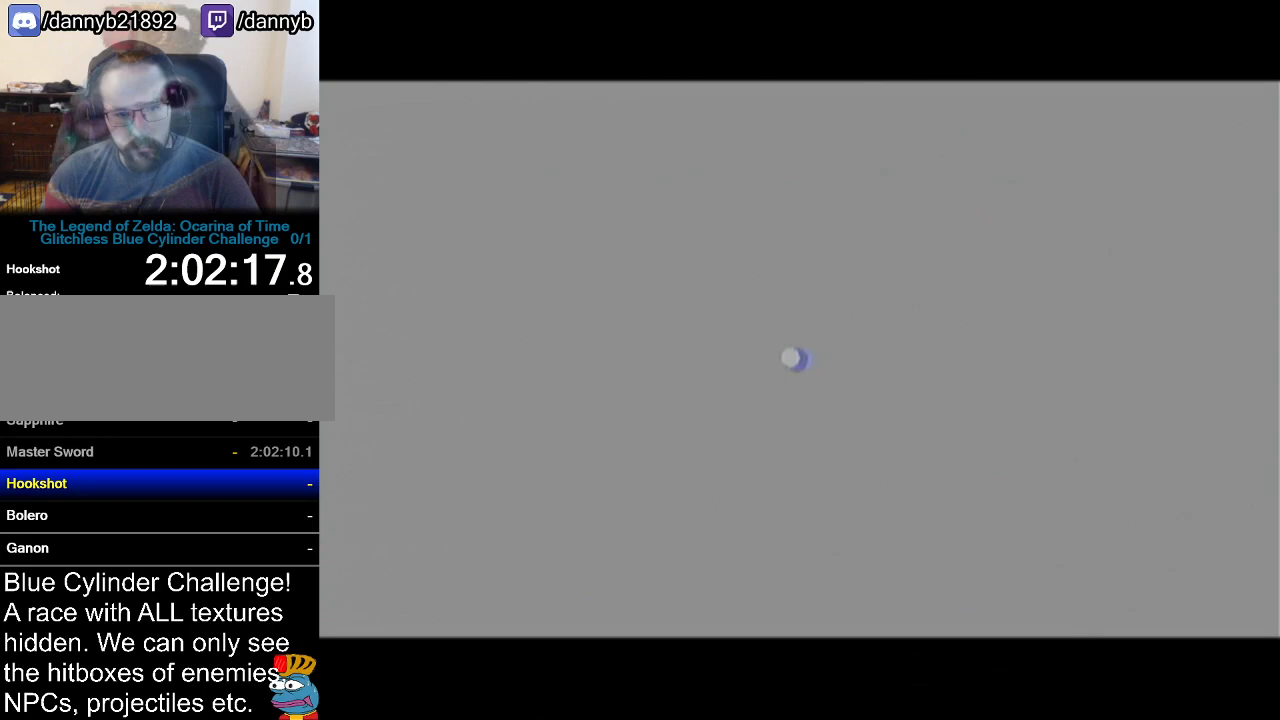
{"buttons": [], "left_stick": "center", "events": []}
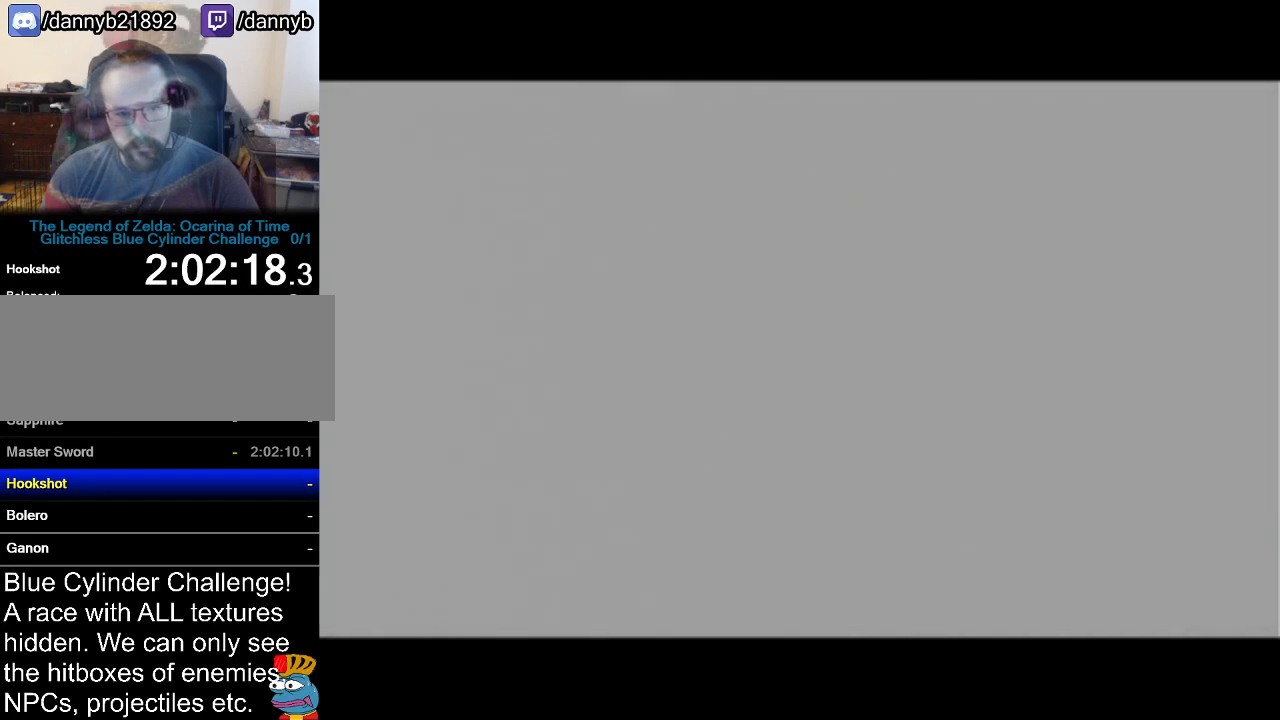
{"buttons": [], "left_stick": "center", "events": []}
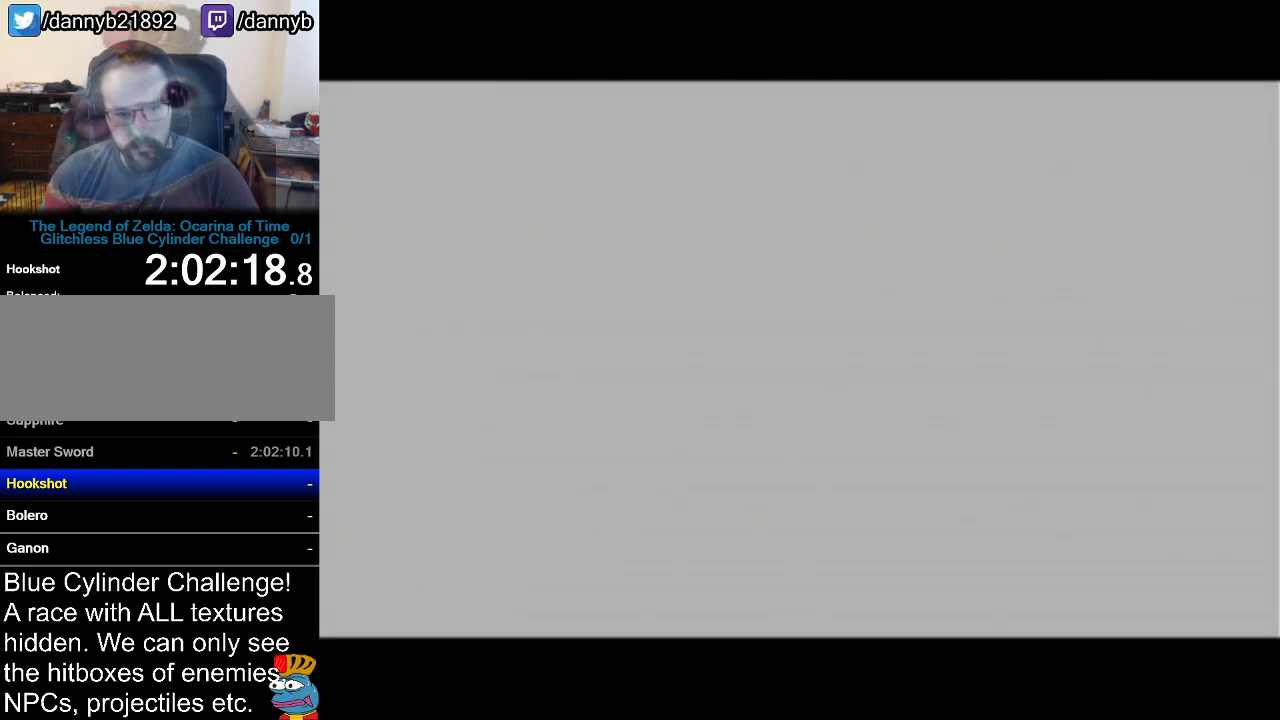
{"buttons": [], "left_stick": "center", "events": []}
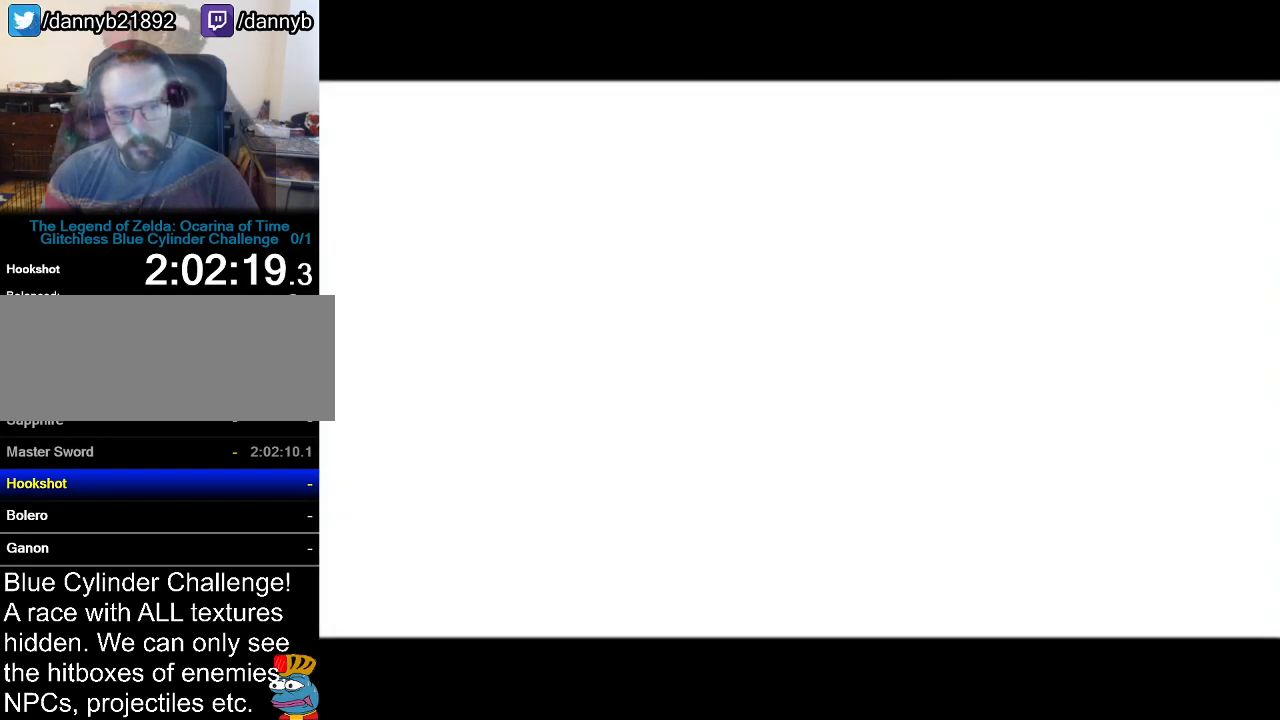
{"buttons": ["A"], "left_stick": "center", "events": [[434, "A", "down"]]}
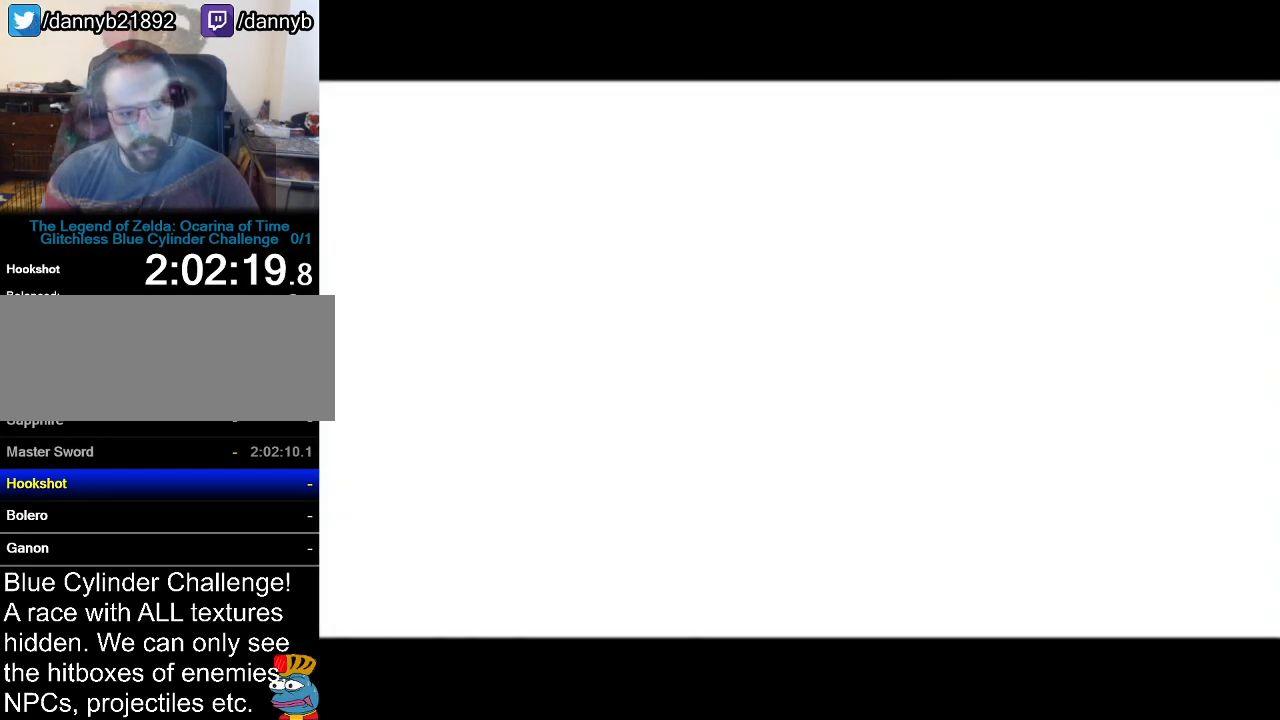
{"buttons": [], "left_stick": "center", "events": [[17, "A", "up"], [234, "B", "down"], [301, "B", "up"]]}
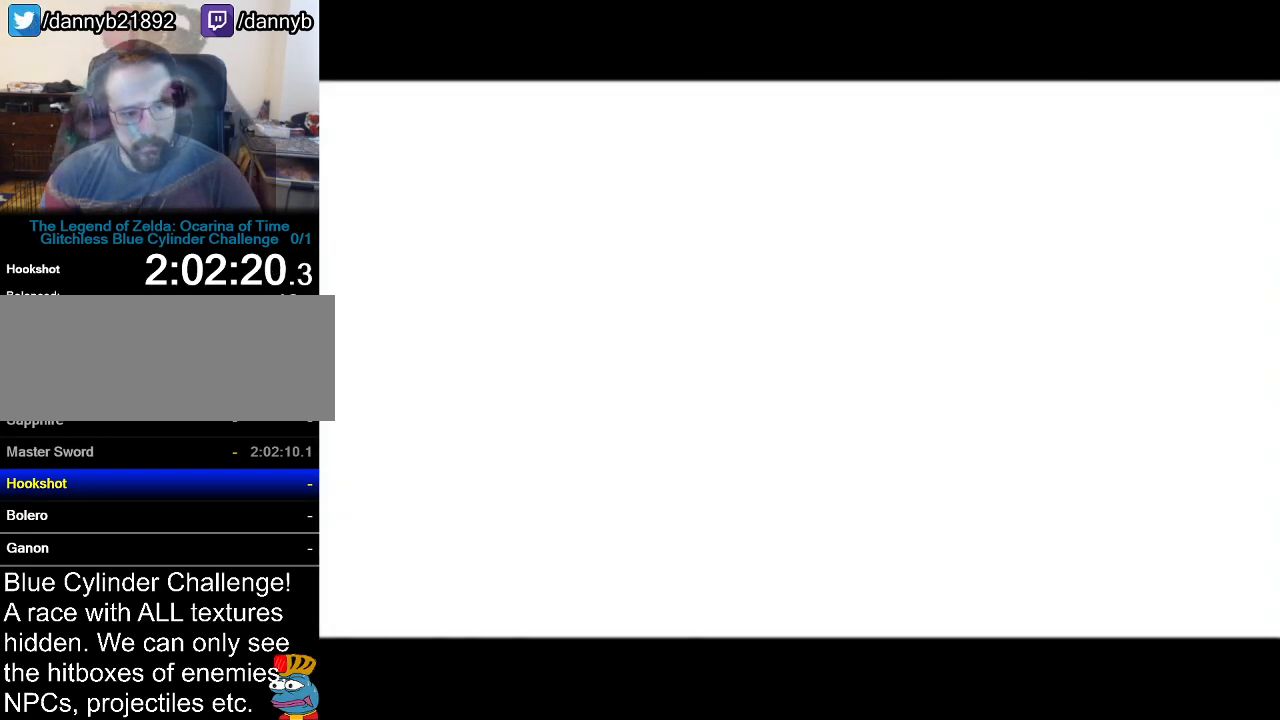
{"buttons": [], "left_stick": "center", "events": [[183, "B", "down"], [233, "A", "down"], [233, "B", "up"], [300, "A", "up"], [367, "B", "down"], [400, "B", "up"], [434, "A", "down"], [484, "A", "up"]]}
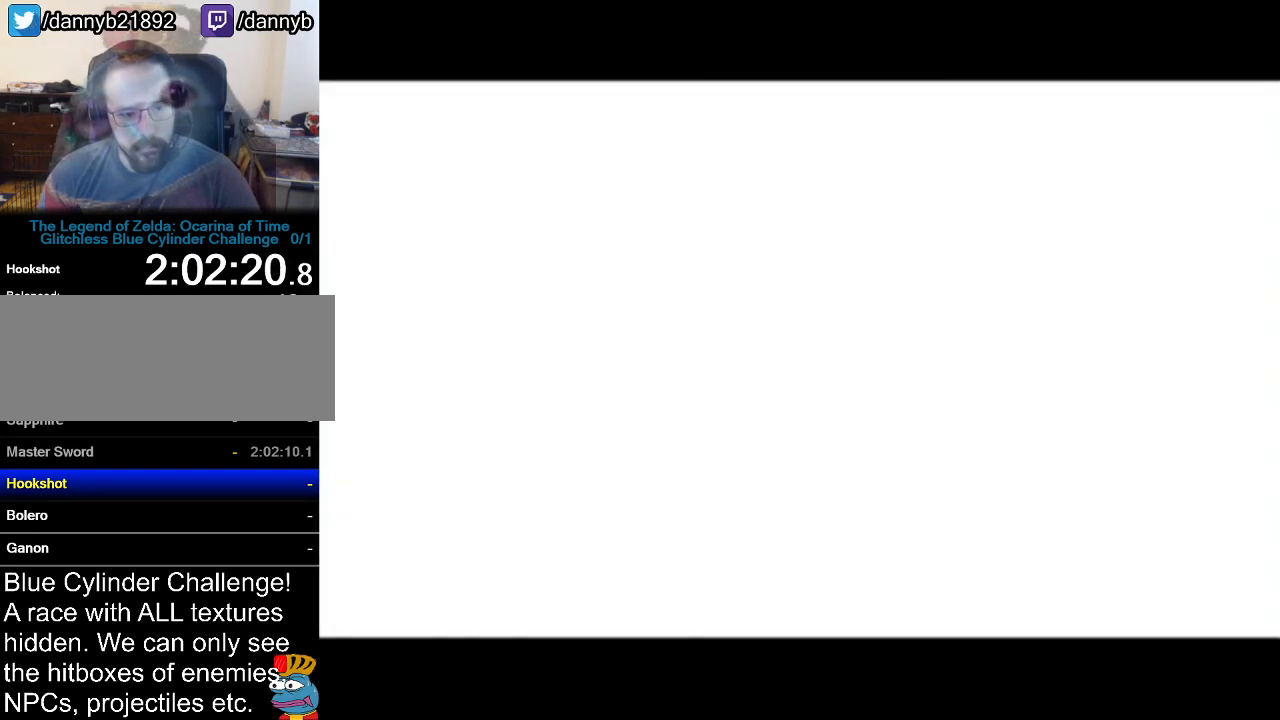
{"buttons": ["A"], "left_stick": "center", "events": [[50, "B", "down"], [84, "B", "up"], [150, "A", "down"], [184, "A", "up"], [217, "B", "down"], [234, "A", "down"], [234, "B", "up"], [301, "A", "up"], [301, "B", "down"], [367, "A", "down"], [367, "B", "up"], [401, "A", "up"], [434, "B", "down"], [484, "A", "down"], [484, "B", "up"]]}
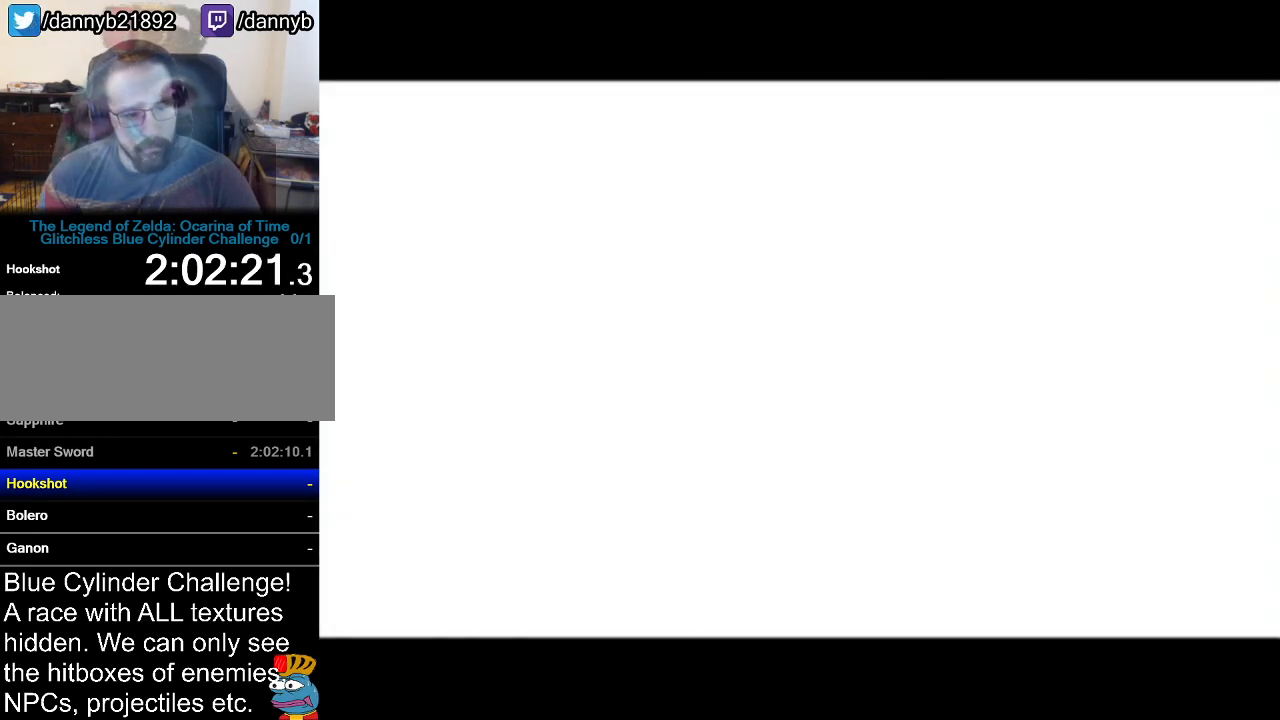
{"buttons": ["A"], "left_stick": "center", "events": [[67, "A", "up"], [67, "B", "down"], [134, "A", "down"], [134, "B", "up"], [200, "A", "up"], [200, "B", "down"], [250, "A", "down"], [250, "B", "up"], [317, "A", "up"], [317, "B", "down"], [384, "B", "up"], [417, "A", "down"], [467, "A", "up"], [467, "B", "down"], [501, "A", "down"], [501, "B", "up"]]}
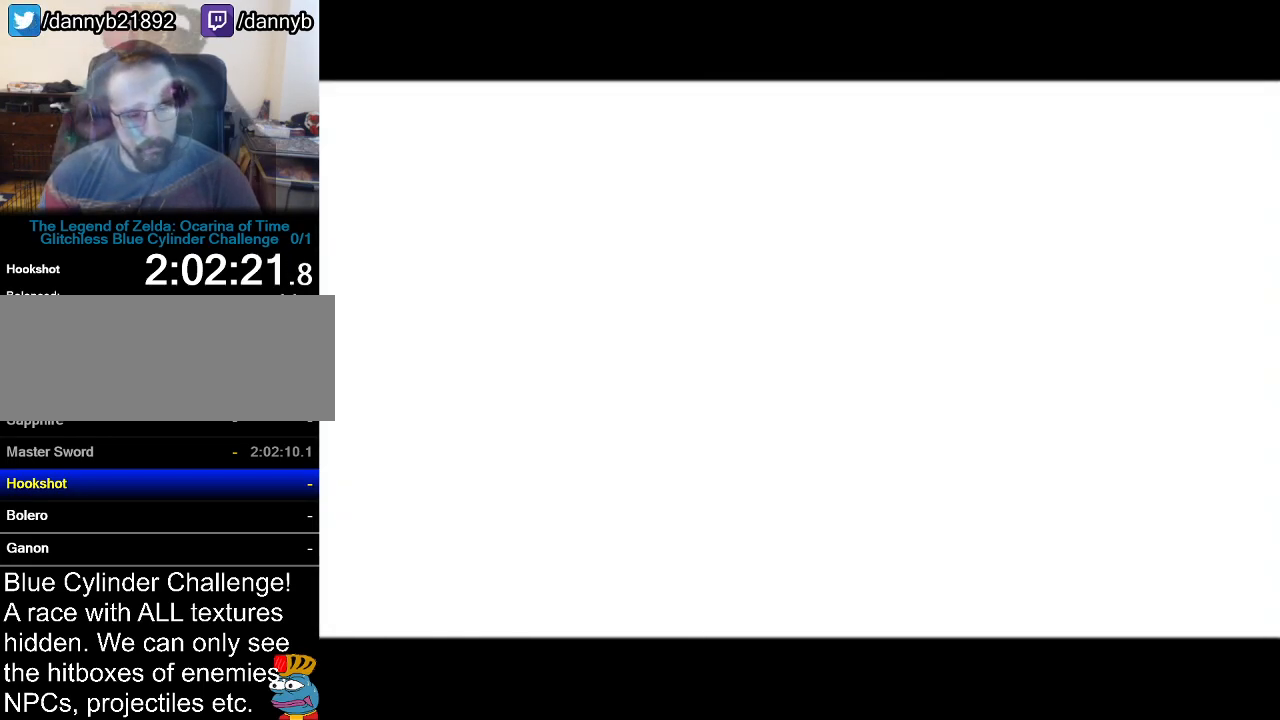
{"buttons": ["A"], "left_stick": "center", "events": [[66, "A", "up"], [66, "B", "down"], [133, "A", "down"], [133, "B", "up"], [200, "A", "up"], [200, "B", "down"], [250, "A", "down"], [250, "B", "up"], [283, "A", "up"], [317, "B", "down"], [383, "A", "down"], [383, "B", "up"], [417, "A", "up"], [433, "B", "down"], [467, "B", "up"], [500, "A", "down"]]}
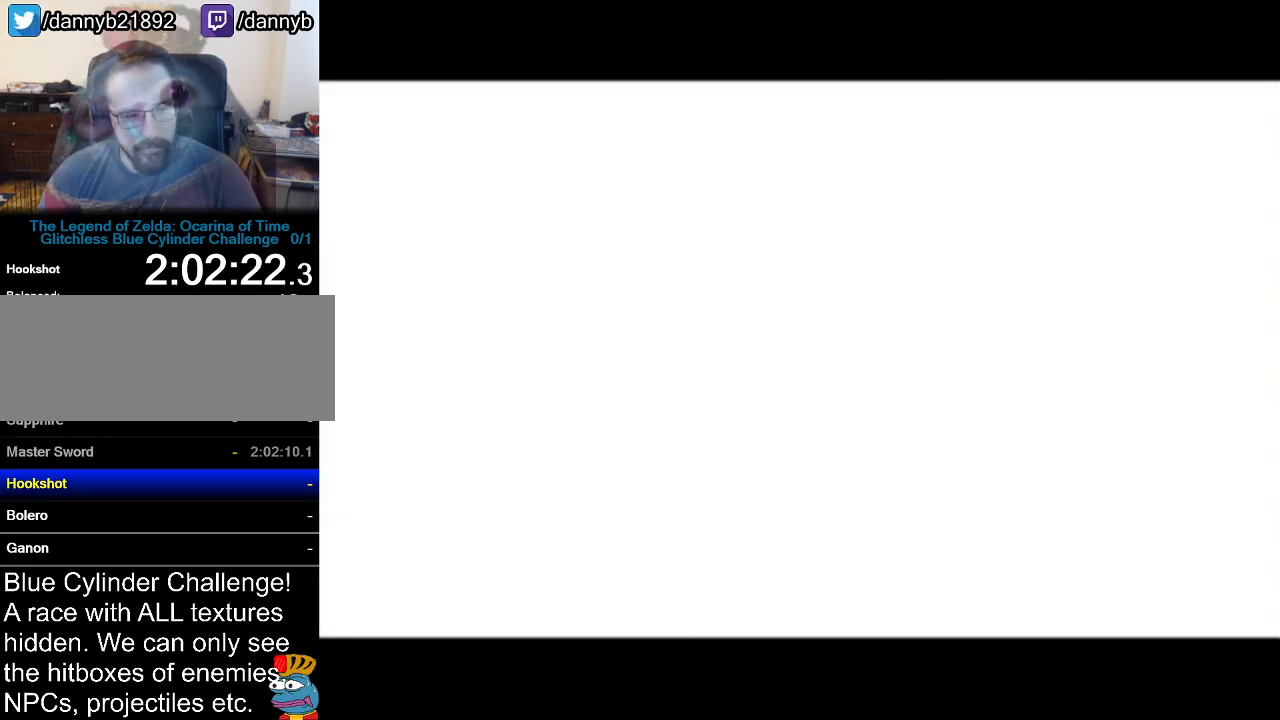
{"buttons": [], "left_stick": "center", "events": [[67, "A", "up"], [67, "B", "down"], [100, "A", "down"], [100, "B", "up"], [167, "A", "up"], [200, "B", "down"], [234, "B", "up"], [250, "A", "down"], [317, "A", "up"], [317, "B", "down"], [417, "B", "up"], [467, "B", "down"], [501, "B", "up"]]}
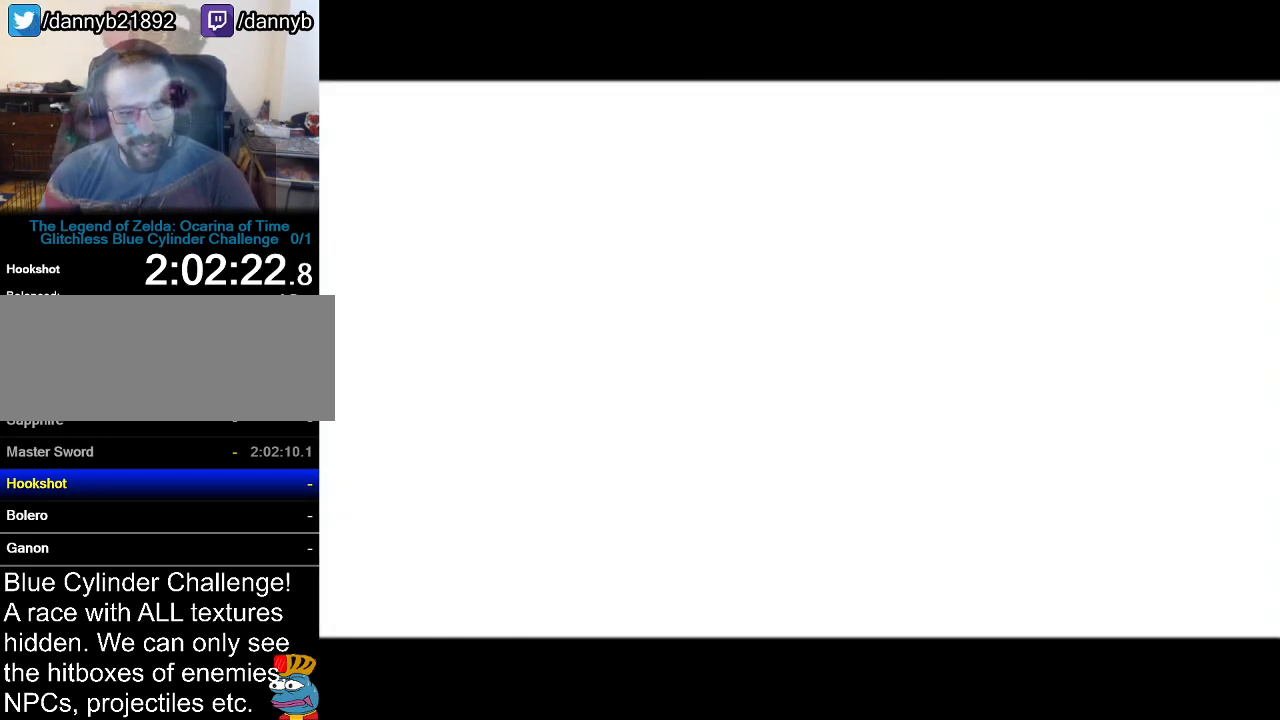
{"buttons": ["B"], "left_stick": "center", "events": [[33, "A", "down"], [66, "A", "up"], [100, "B", "down"], [166, "A", "down"], [166, "B", "up"], [217, "A", "up"], [217, "B", "down"], [283, "A", "down"], [283, "B", "up"], [350, "A", "up"], [383, "B", "down"], [417, "A", "down"], [417, "B", "up"], [467, "A", "up"], [500, "B", "down"]]}
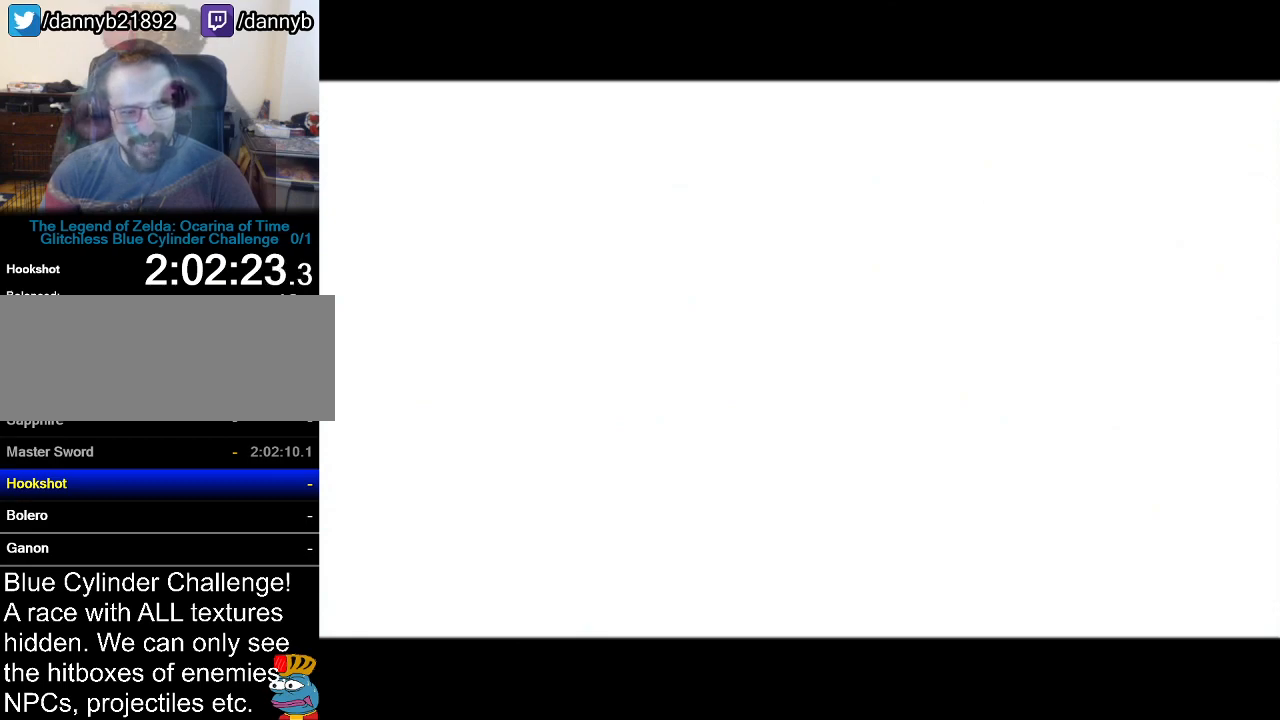
{"buttons": ["B"], "left_stick": "center", "events": [[34, "B", "up"], [67, "A", "down"], [134, "A", "up"], [184, "A", "down"], [217, "A", "up"], [217, "B", "down"], [284, "A", "down"], [284, "B", "up"], [350, "A", "up"], [384, "B", "down"], [417, "B", "up"], [467, "B", "down"]]}
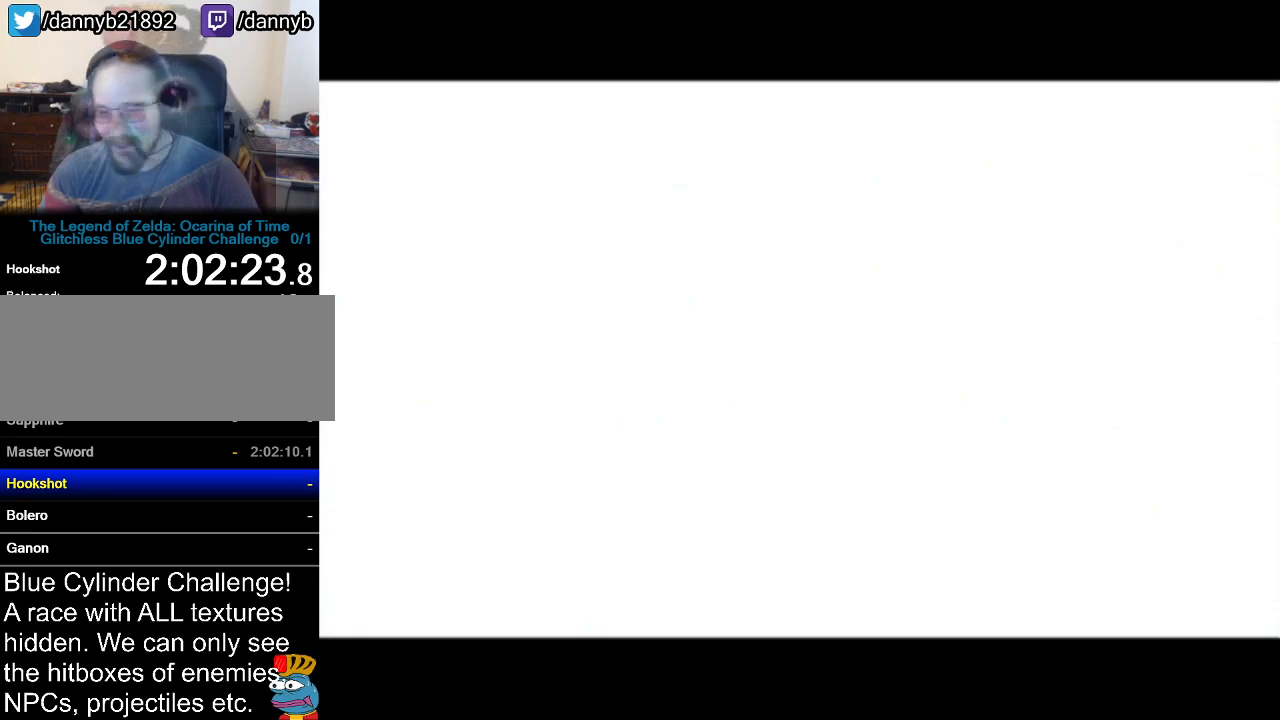
{"buttons": [], "left_stick": "center", "events": [[33, "A", "down"], [33, "B", "up"], [100, "A", "up"], [133, "B", "down"], [166, "A", "down"], [166, "B", "up"], [200, "A", "up"], [233, "B", "down"], [250, "B", "up"], [283, "A", "down"], [350, "A", "up"], [417, "A", "down"], [433, "A", "up"], [467, "B", "down"], [500, "B", "up"]]}
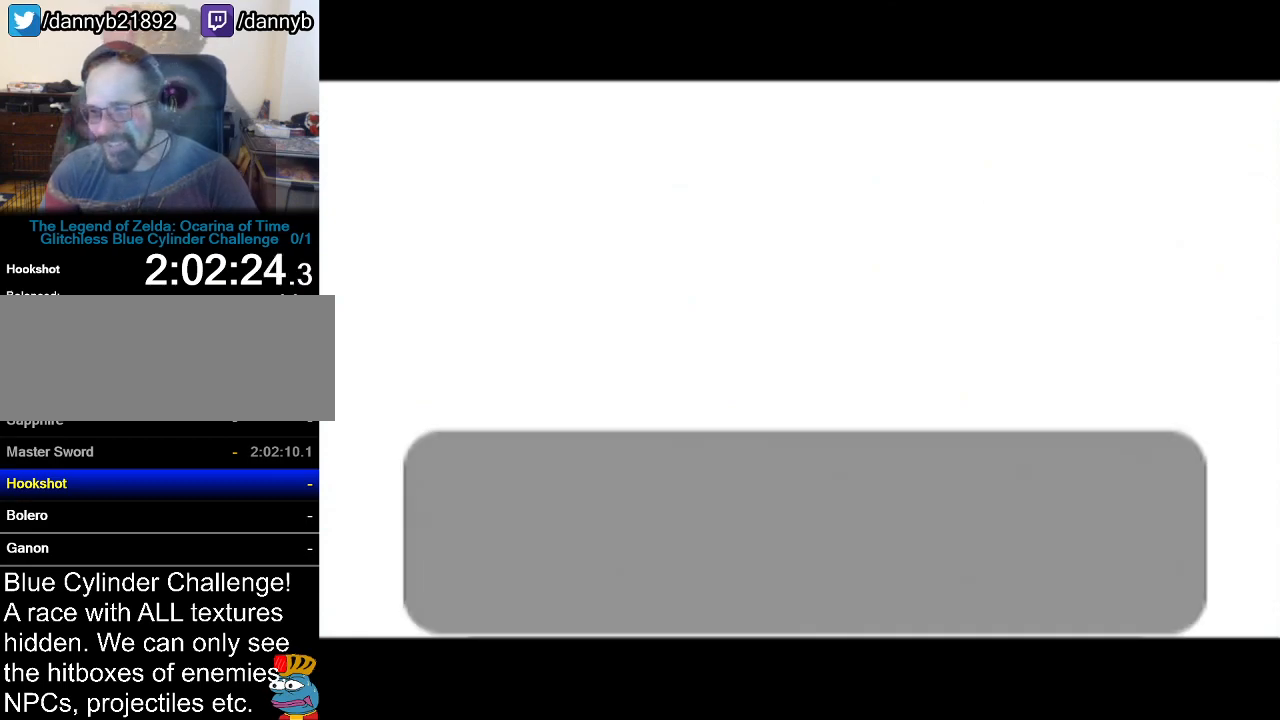
{"buttons": ["B"], "left_stick": "center", "events": [[34, "A", "down"], [100, "A", "up"], [100, "B", "down"], [167, "A", "down"], [167, "B", "up"], [217, "A", "up"], [217, "B", "down"], [284, "A", "down"], [284, "B", "up"], [351, "A", "up"], [384, "B", "down"], [417, "B", "up"], [434, "A", "down"], [467, "A", "up"], [467, "B", "down"]]}
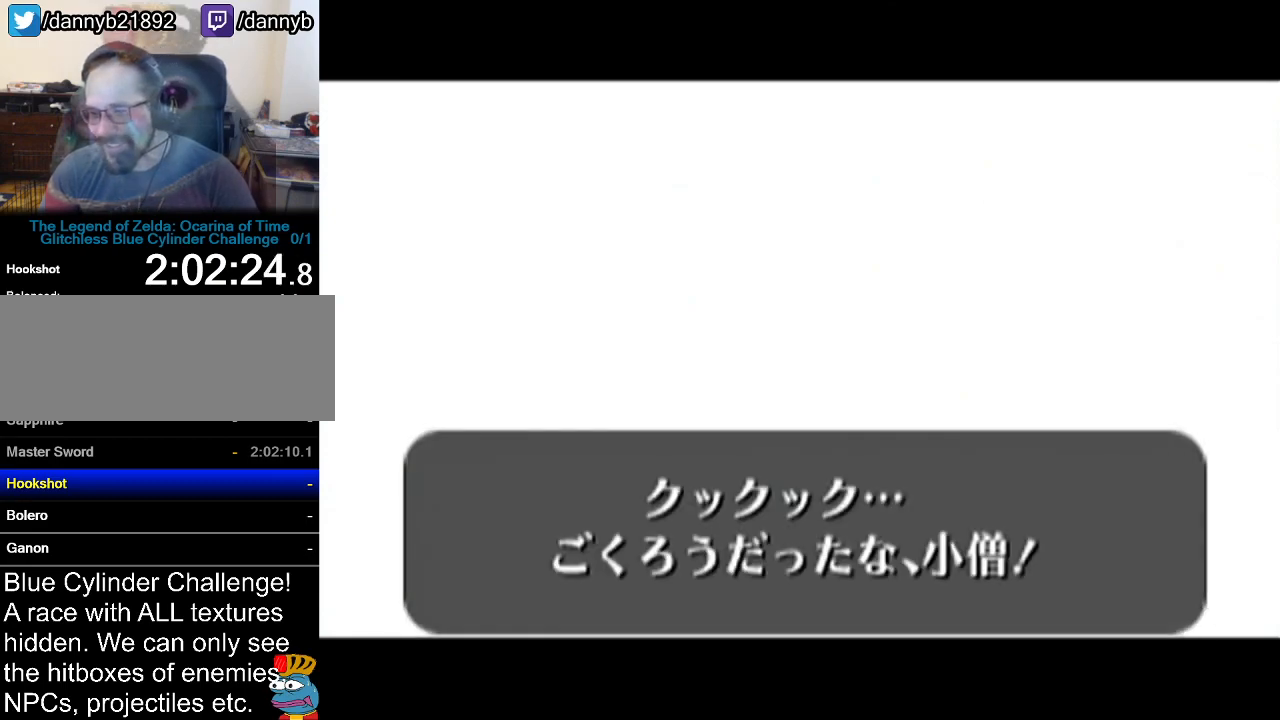
{"buttons": [], "left_stick": "center", "events": [[33, "B", "up"], [66, "A", "down"], [100, "A", "up"], [133, "B", "down"], [166, "A", "down"], [166, "B", "up"], [217, "A", "up"], [250, "B", "down"], [283, "A", "down"], [283, "B", "up"], [350, "A", "up"], [383, "B", "down"], [433, "A", "down"], [433, "B", "up"], [500, "A", "up"]]}
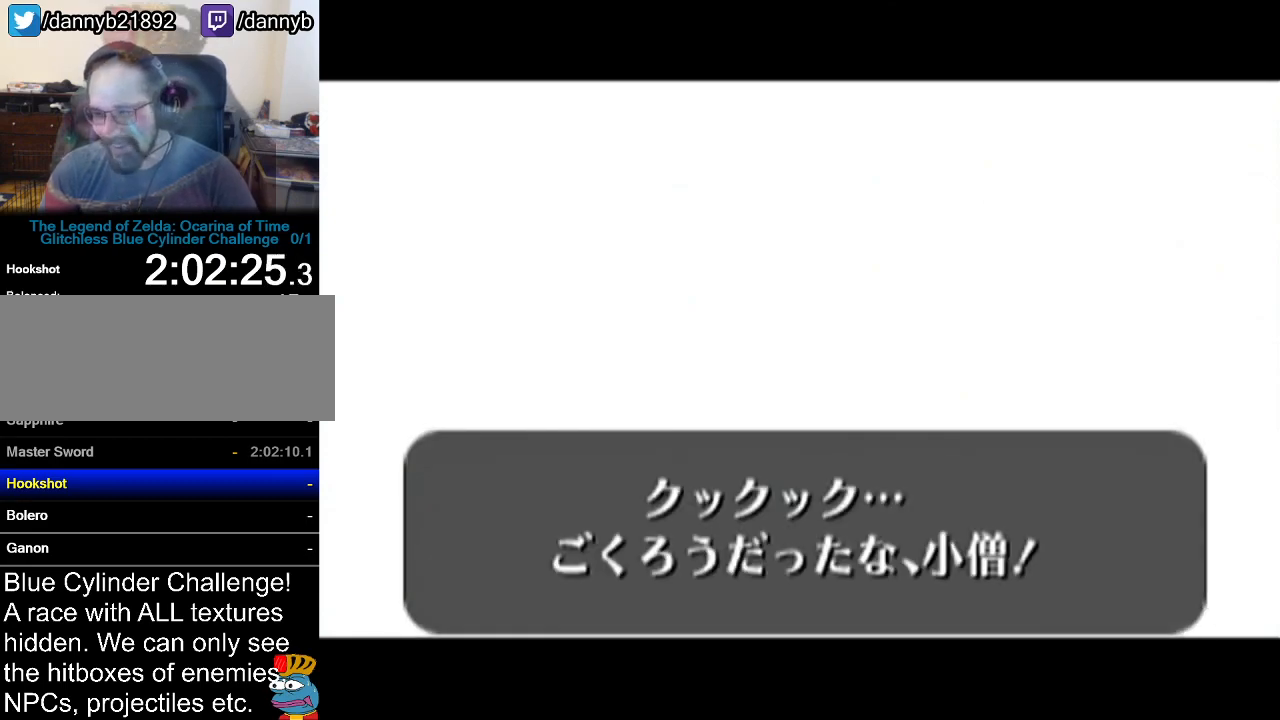
{"buttons": [], "left_stick": "center", "events": [[67, "A", "down"], [150, "A", "up"]]}
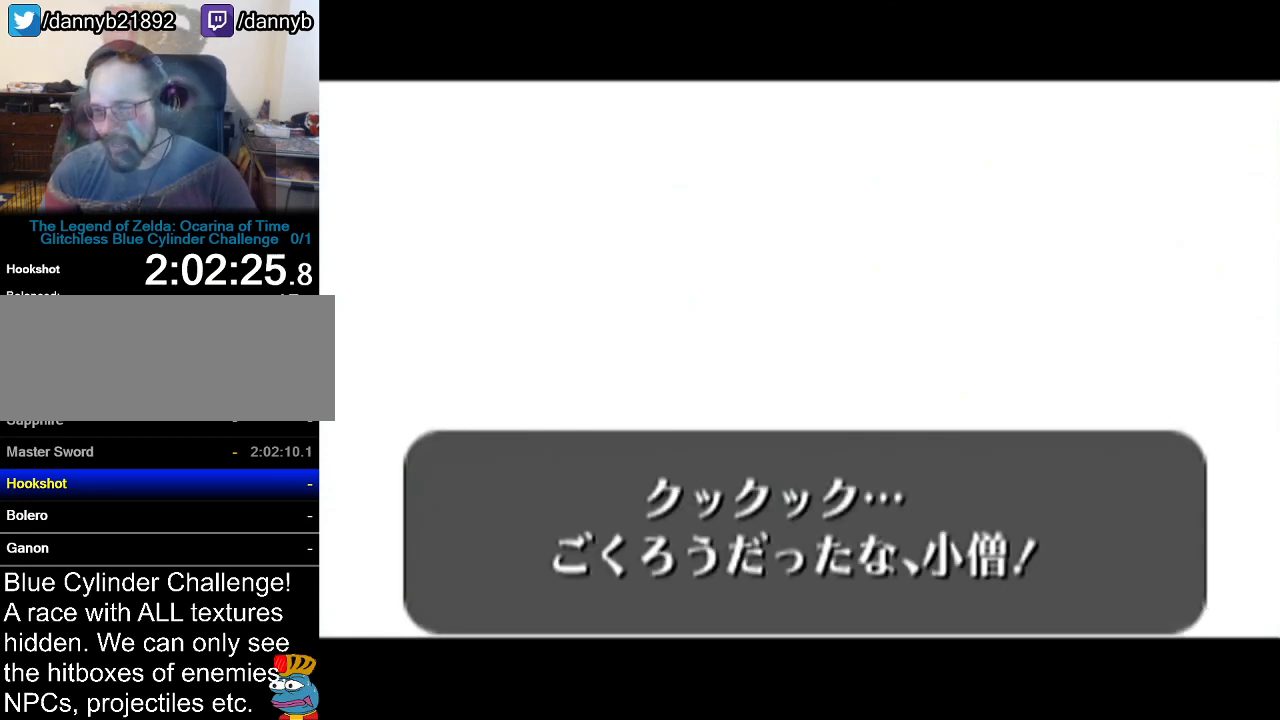
{"buttons": [], "left_stick": "center", "events": [[133, "B", "down"], [183, "B", "up"], [317, "A", "down"], [400, "A", "up"]]}